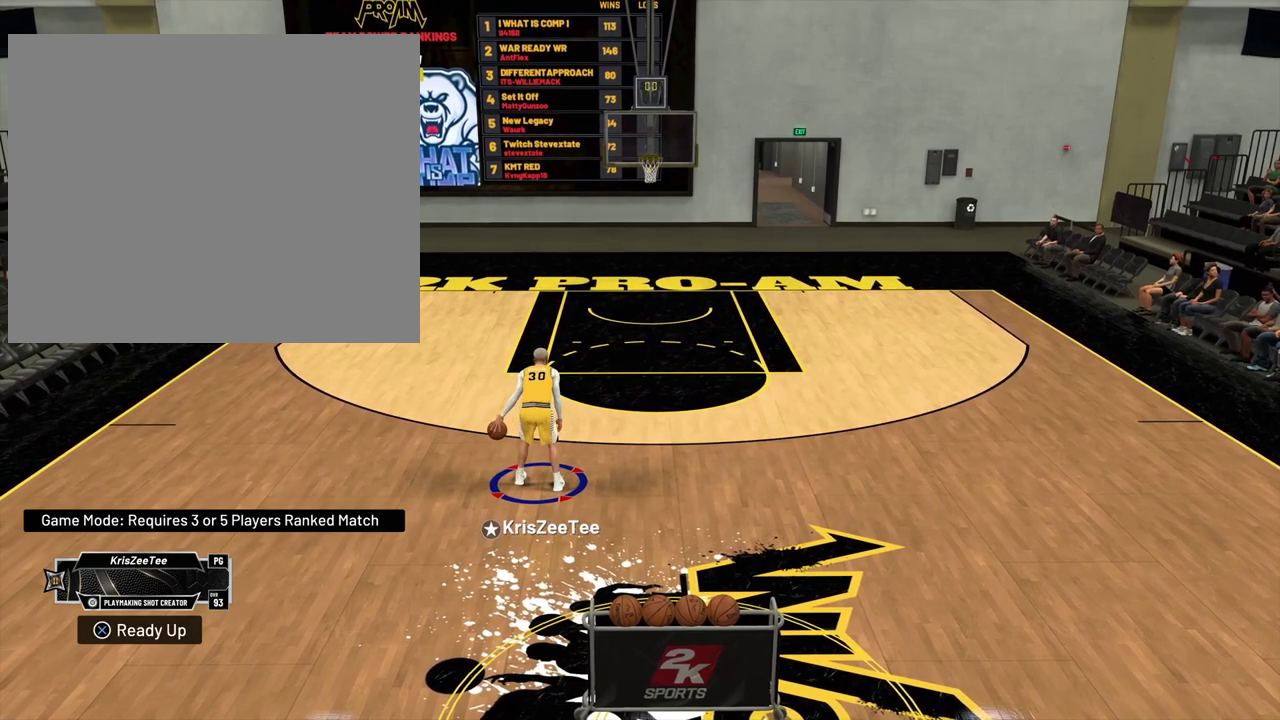
Gameplay with a controller (PlayStation layout); each line is a JSON object with the inputs held at the frame after it (dt_ms = milliseconds from this image to that frame). "events" lists button and stick changes between this image and that frame as [ms after this image, input, new state], when the widget could be followed in between.
{"dt_ms": 500, "buttons": [], "left_stick": "center", "right_stick": "center", "events": []}
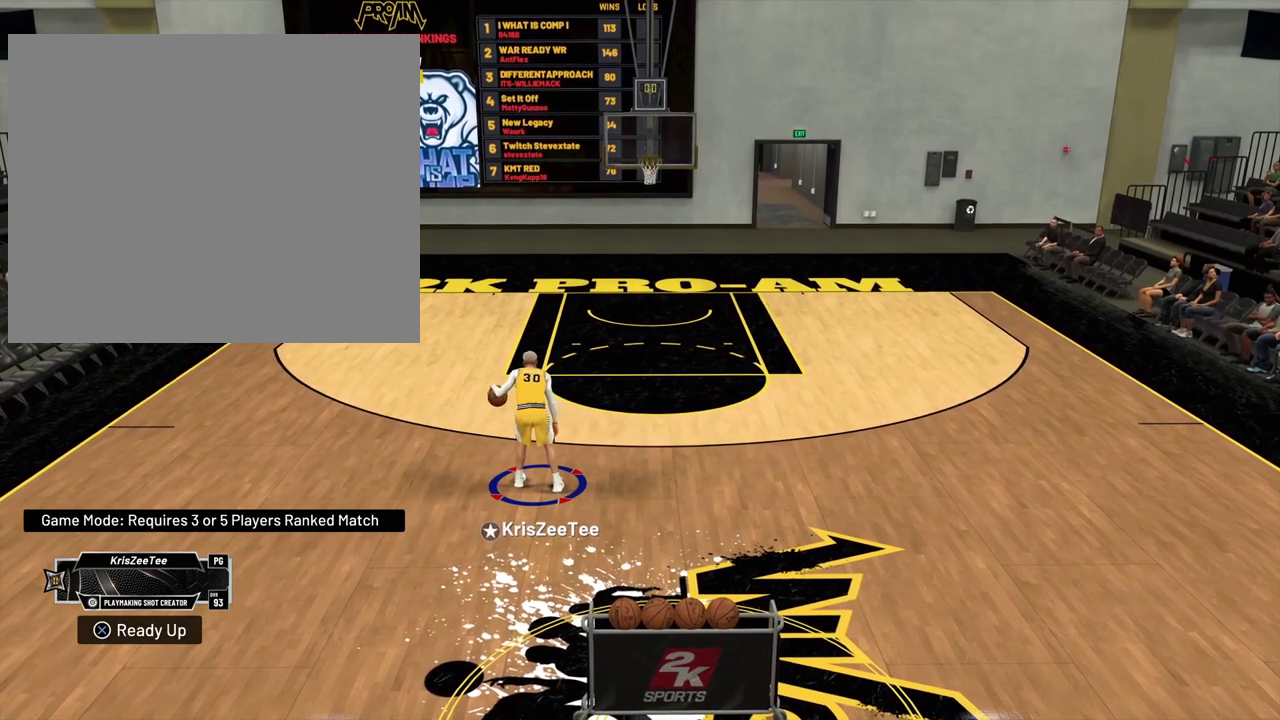
{"dt_ms": 500, "buttons": [], "left_stick": "center", "right_stick": "down-right", "events": [[500, "right_stick", "down-right"]]}
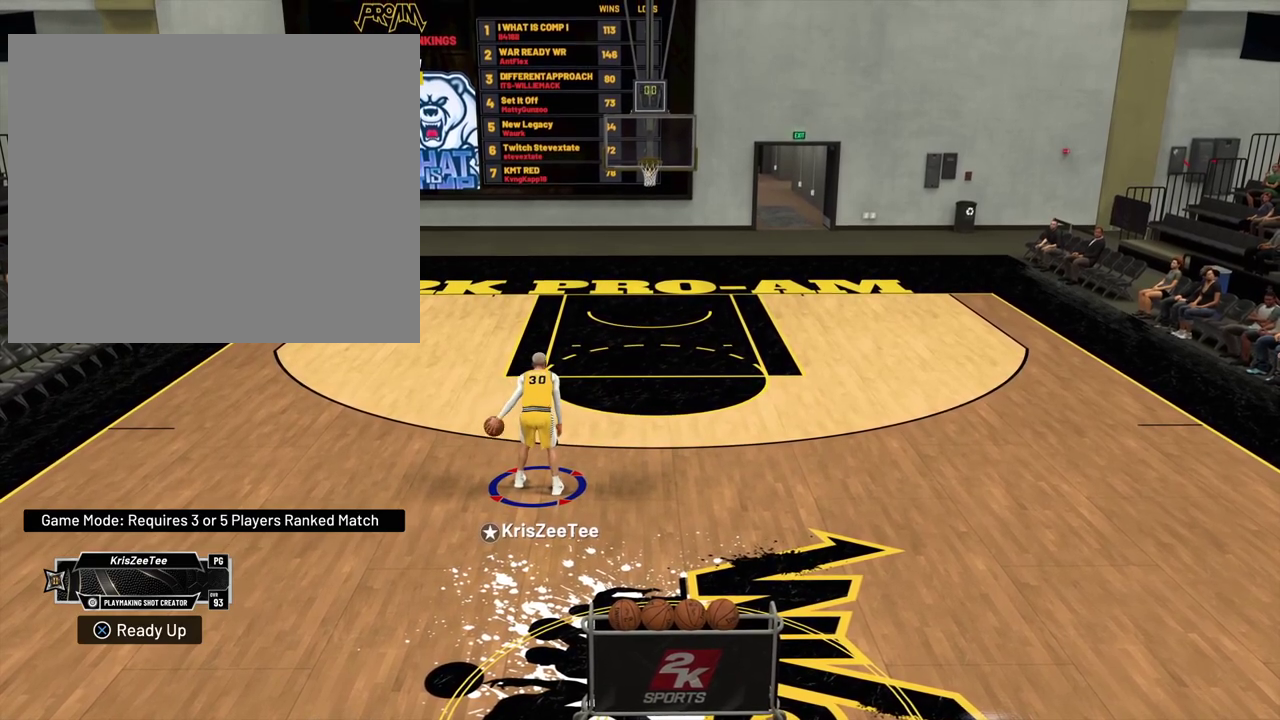
{"dt_ms": 500, "buttons": [], "left_stick": "center", "right_stick": "center", "events": [[450, "right_stick", "center"]]}
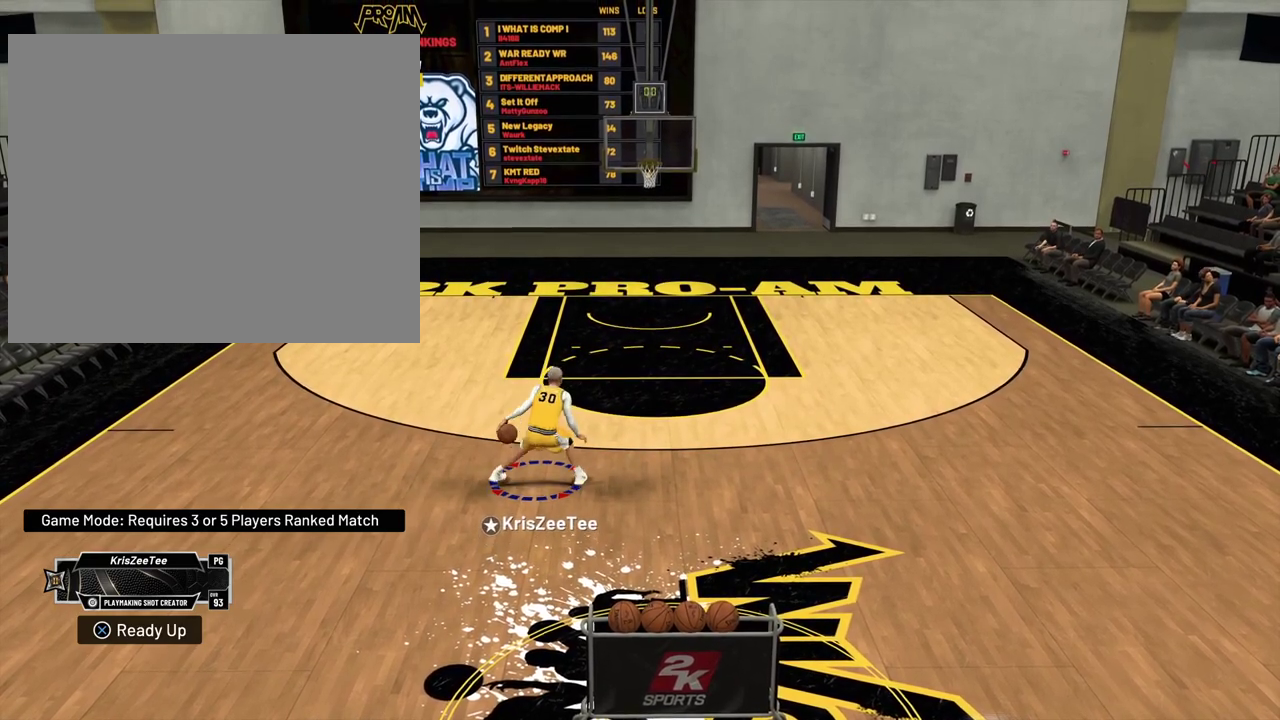
{"dt_ms": 700, "buttons": [], "left_stick": "center", "right_stick": "center", "events": []}
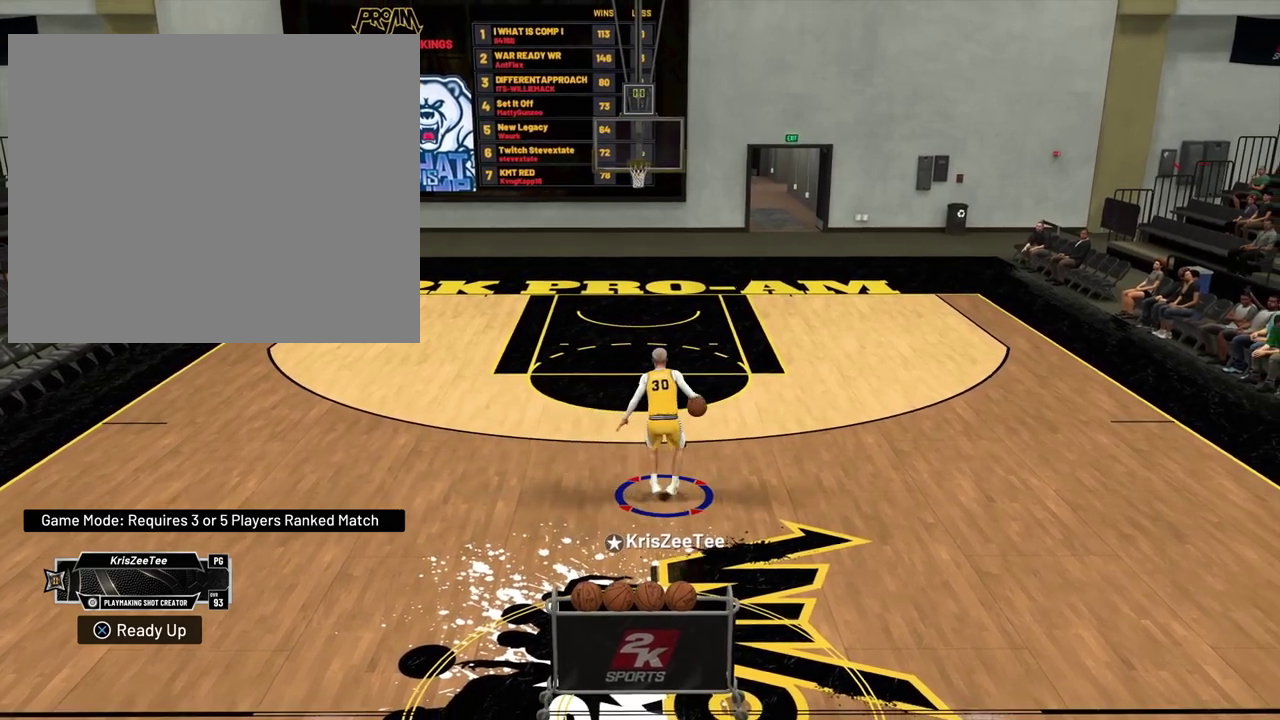
{"dt_ms": 300, "buttons": [], "left_stick": "center", "right_stick": "center", "events": []}
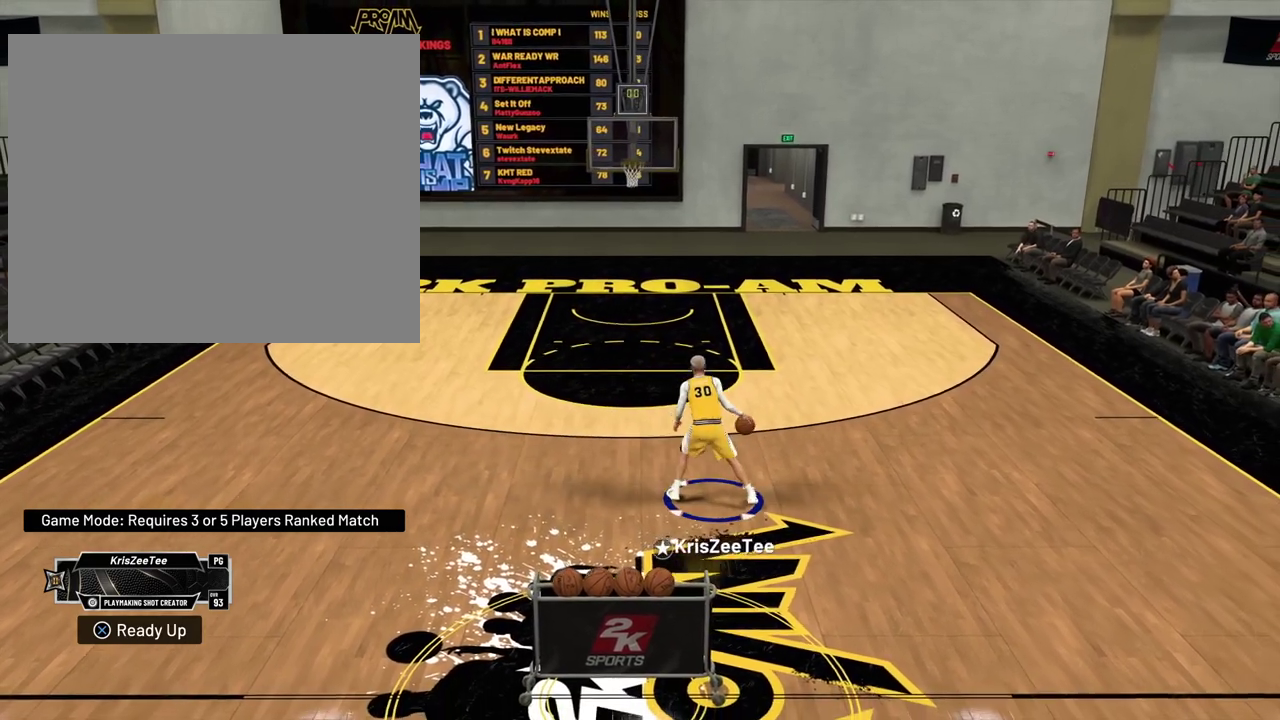
{"dt_ms": 700, "buttons": [], "left_stick": "center", "right_stick": "center", "events": []}
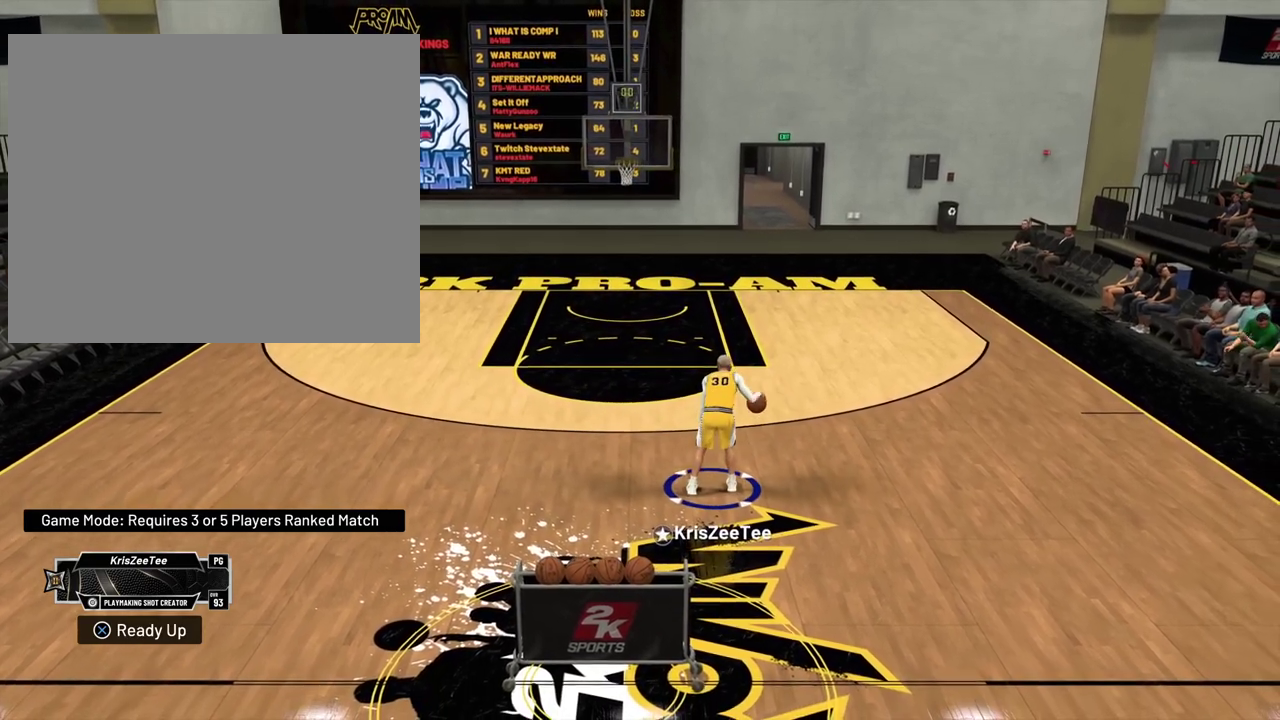
{"dt_ms": 300, "buttons": [], "left_stick": "center", "right_stick": "center", "events": []}
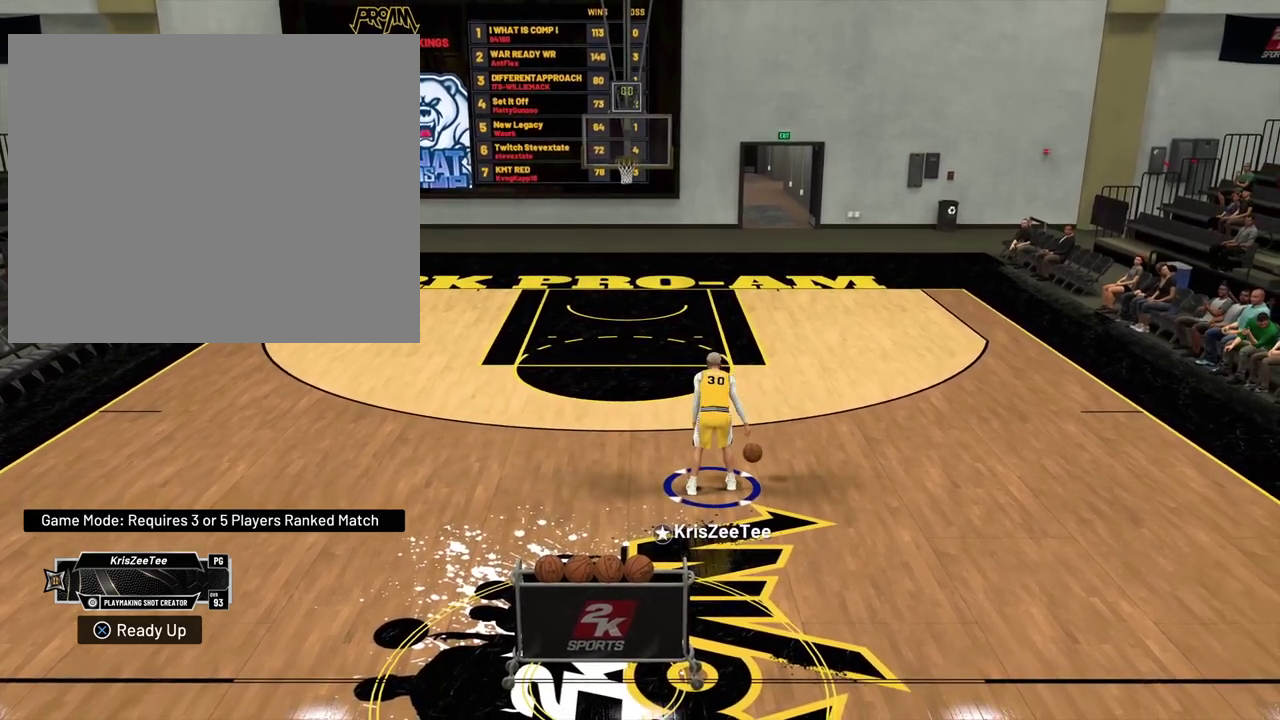
{"dt_ms": 600, "buttons": [], "left_stick": "center", "right_stick": "center", "events": []}
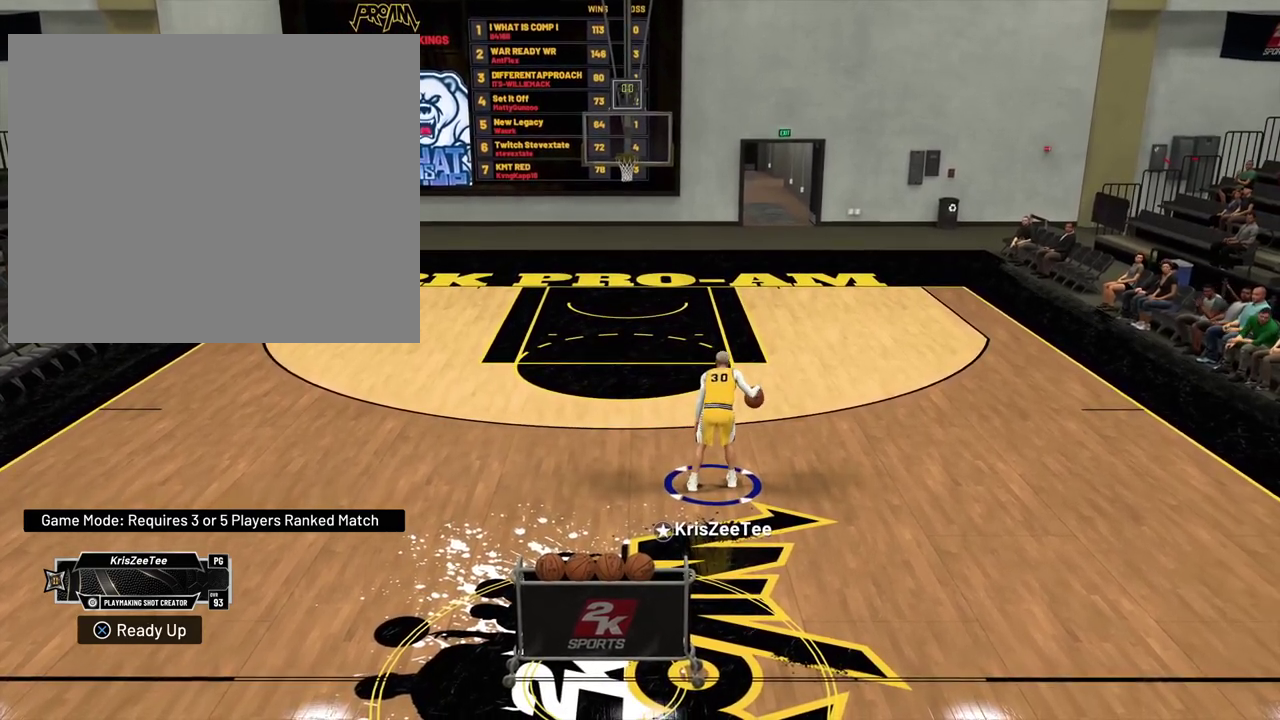
{"dt_ms": 400, "buttons": [], "left_stick": "center", "right_stick": "center", "events": []}
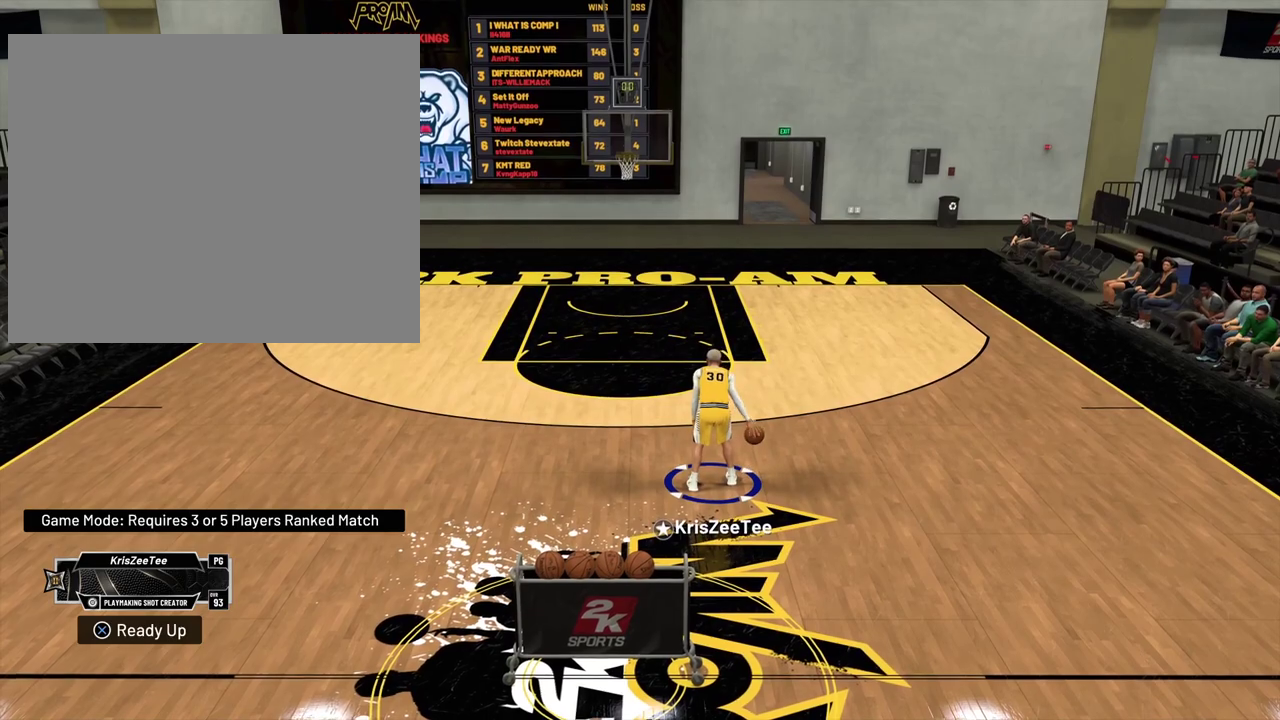
{"dt_ms": 500, "buttons": [], "left_stick": "center", "right_stick": "left", "events": [[400, "right_stick", "left"]]}
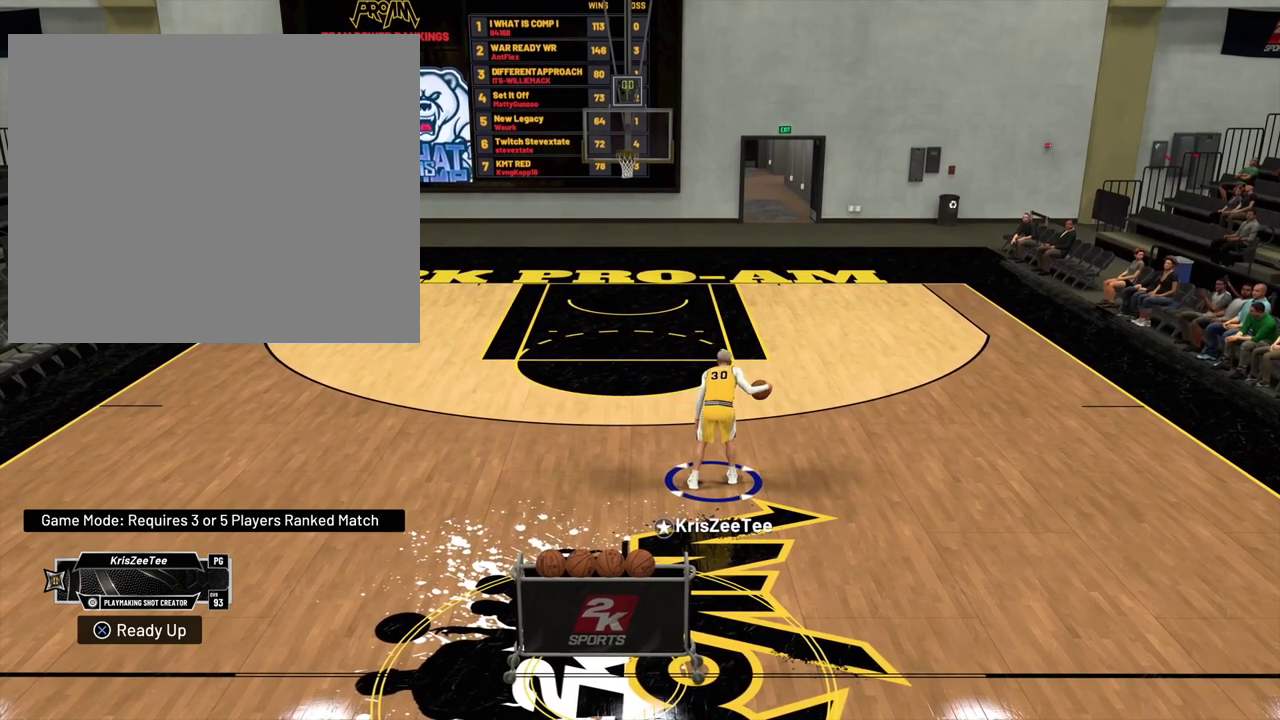
{"dt_ms": 500, "buttons": [], "left_stick": "center", "right_stick": "center", "events": [[17, "R2", "down"], [17, "left_stick", "up-left"], [33, "right_stick", "center"], [417, "left_stick", "center"], [433, "R2", "up"]]}
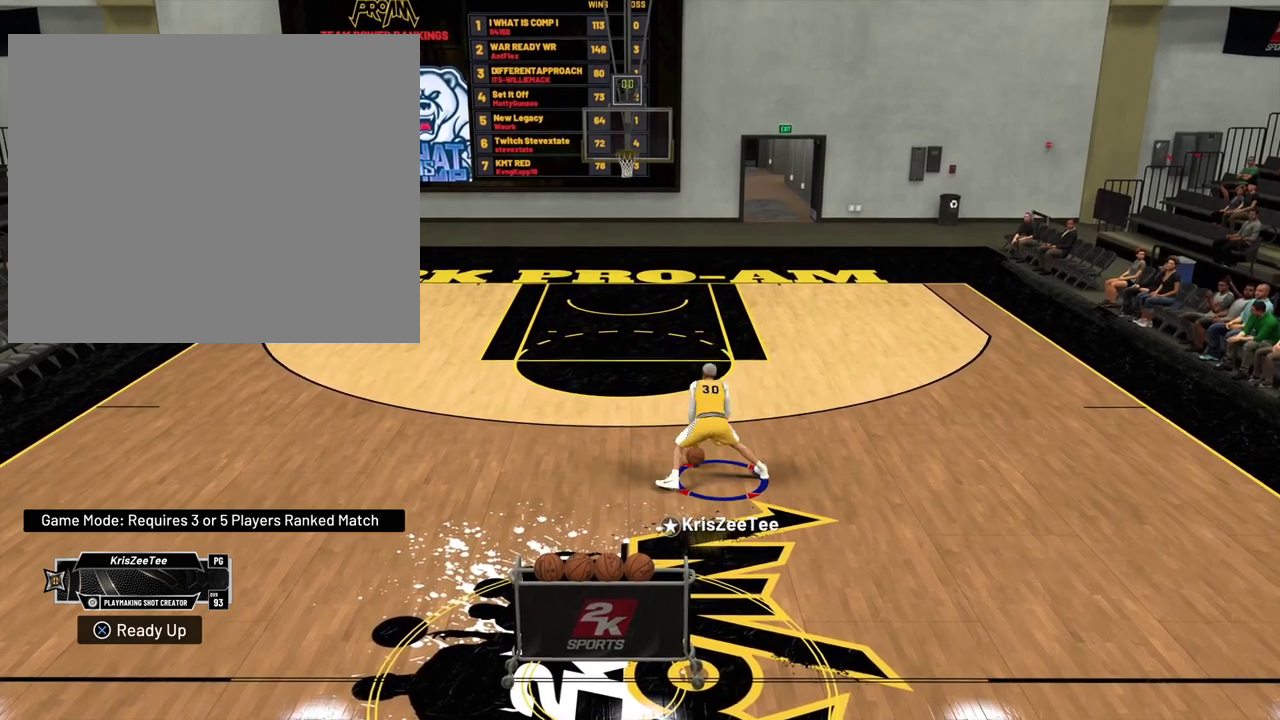
{"dt_ms": 400, "buttons": ["R2"], "left_stick": "right", "right_stick": "center", "events": [[67, "right_stick", "down-right"], [183, "left_stick", "right"], [217, "right_stick", "center"], [267, "R2", "down"]]}
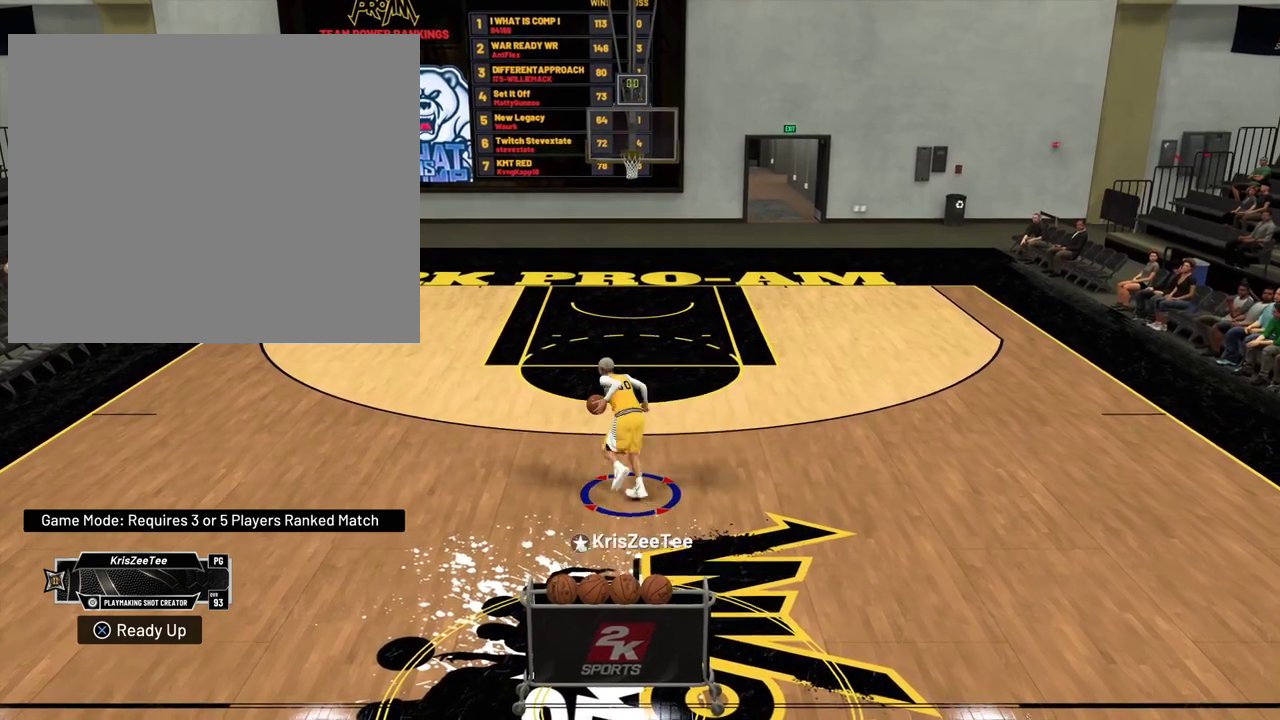
{"dt_ms": 600, "buttons": [], "left_stick": "center", "right_stick": "center", "events": [[417, "R2", "up"], [450, "left_stick", "center"]]}
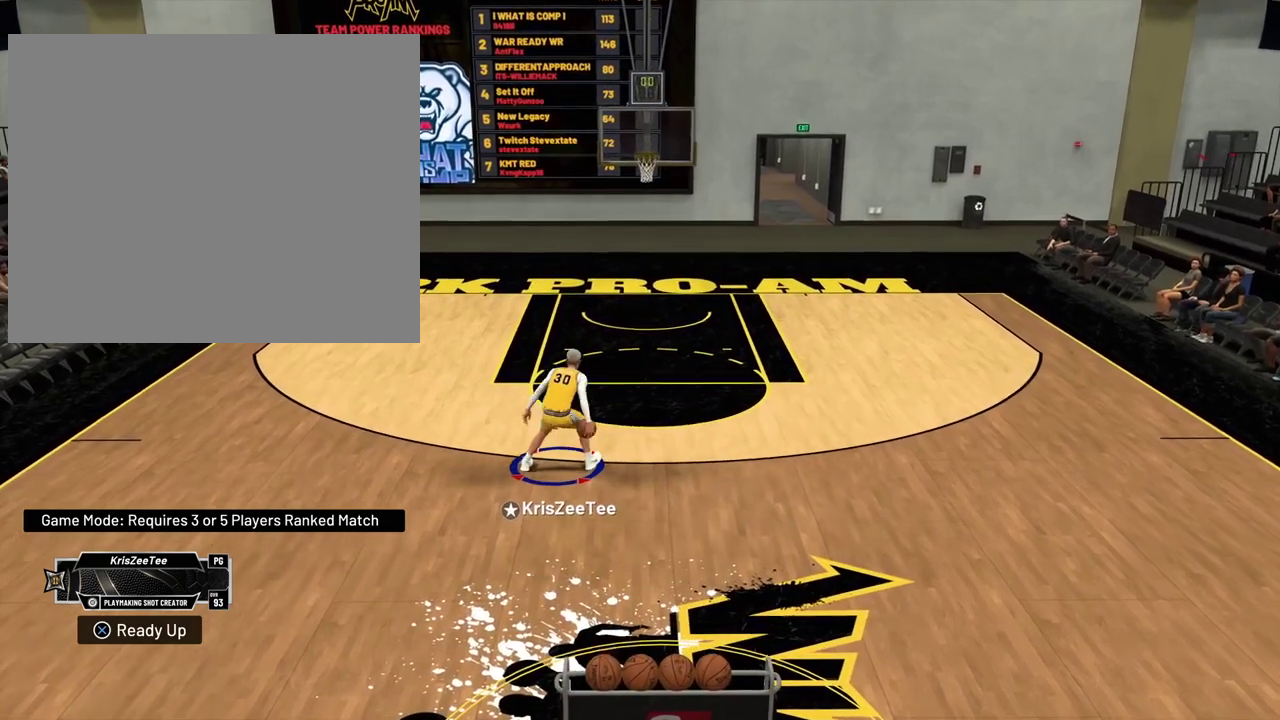
{"dt_ms": 300, "buttons": [], "left_stick": "center", "right_stick": "center", "events": []}
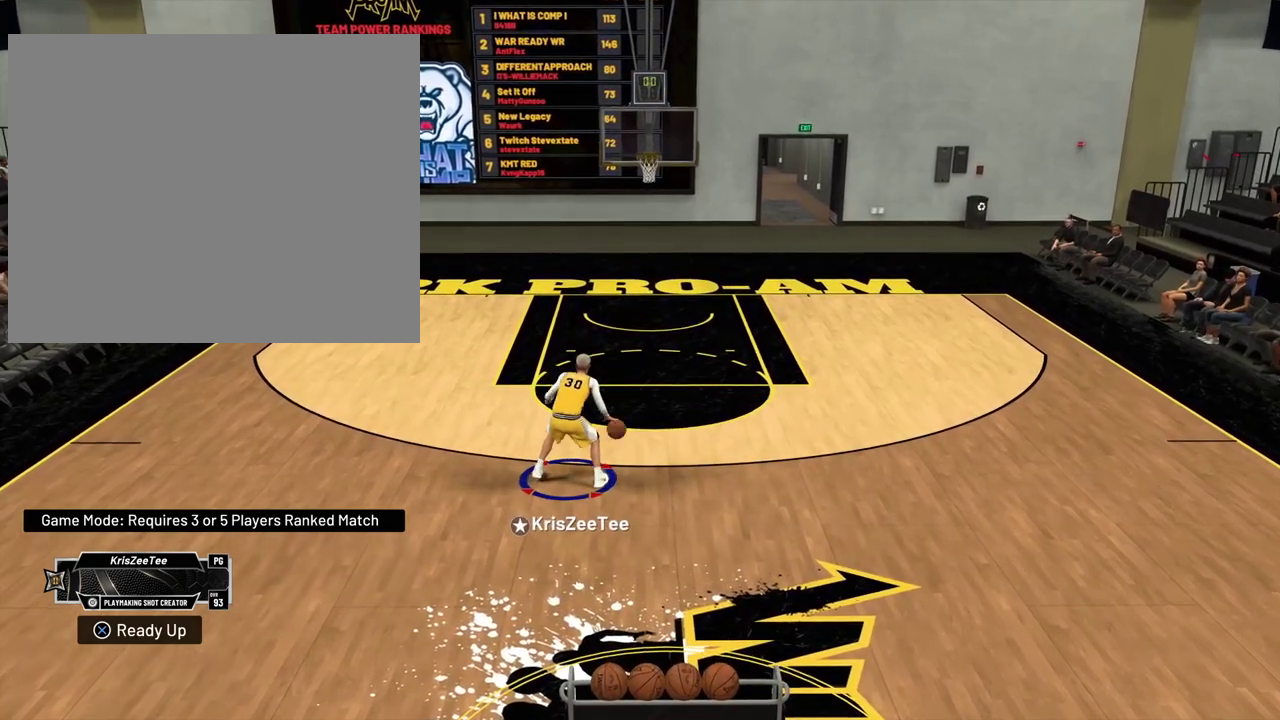
{"dt_ms": 700, "buttons": ["R2"], "left_stick": "up-right", "right_stick": "center", "events": [[67, "right_stick", "left"], [167, "left_stick", "up-left"], [183, "R2", "down"], [200, "right_stick", "center"], [367, "left_stick", "center"], [400, "R2", "up"], [433, "right_stick", "down-right"], [533, "right_stick", "center"], [550, "left_stick", "right"], [617, "R2", "down"], [617, "left_stick", "up-right"]]}
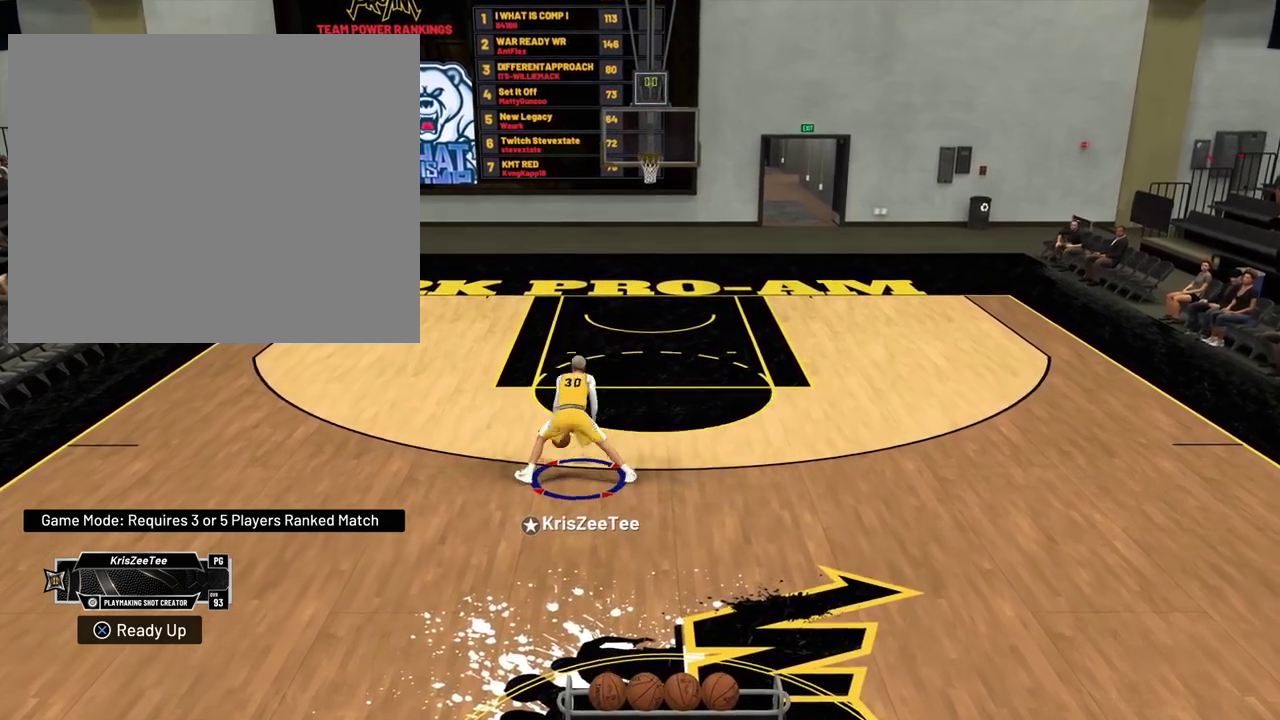
{"dt_ms": 700, "buttons": ["R2"], "left_stick": "right", "right_stick": "center", "events": [[200, "left_stick", "right"]]}
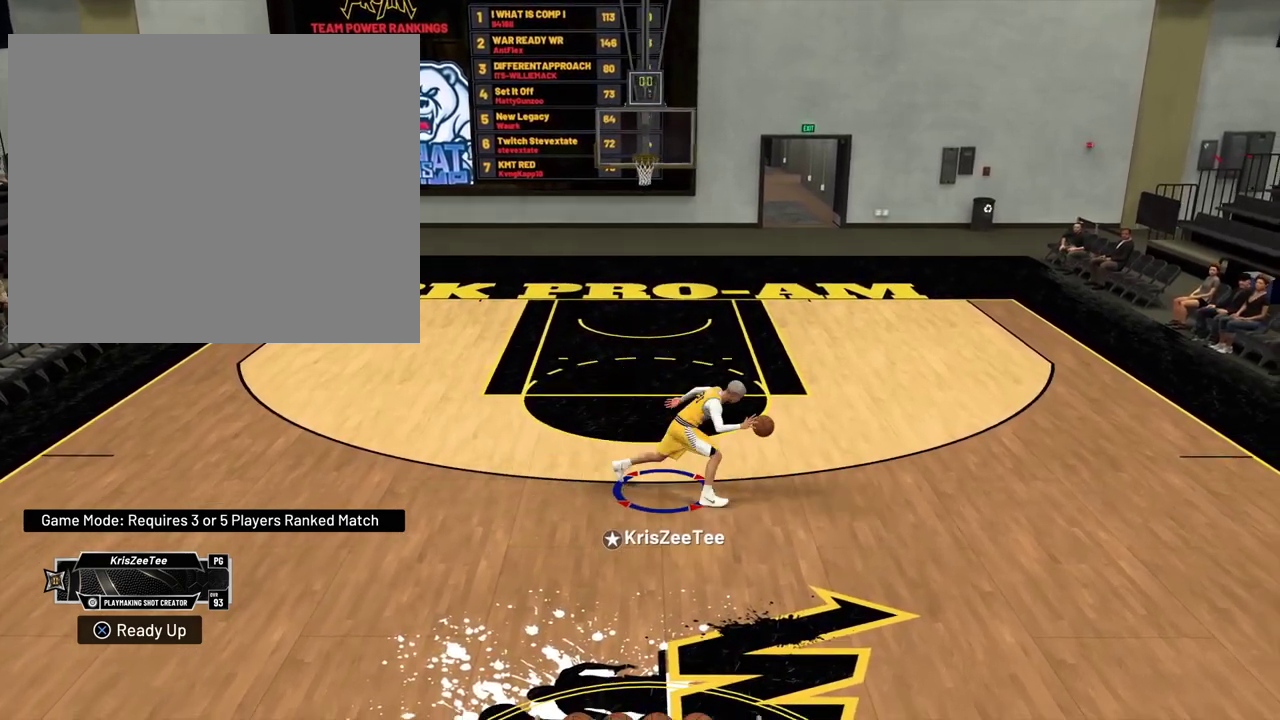
{"dt_ms": 300, "buttons": ["L2"], "left_stick": "center", "right_stick": "center", "events": [[183, "L2", "down"], [200, "R2", "up"], [250, "left_stick", "center"]]}
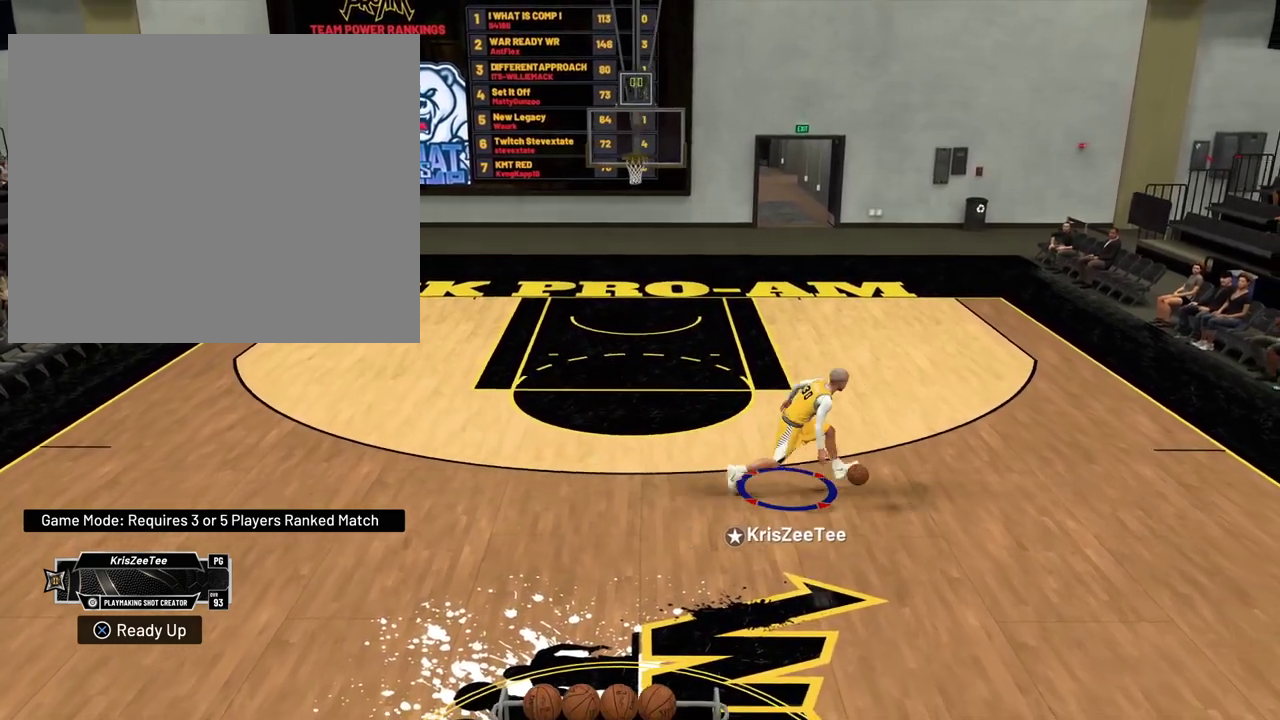
{"dt_ms": 400, "buttons": ["SQUARE"], "left_stick": "center", "right_stick": "center", "events": [[17, "L2", "up"], [183, "SQUARE", "down"]]}
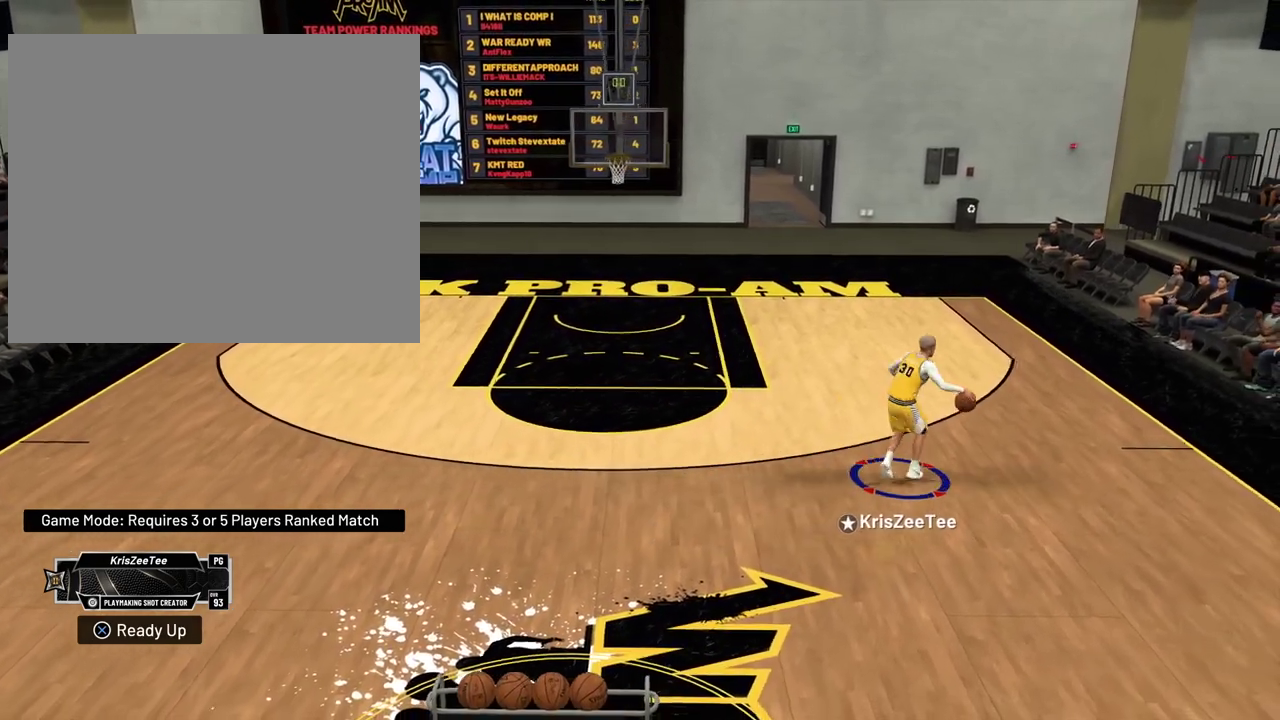
{"dt_ms": 600, "buttons": [], "left_stick": "center", "right_stick": "center", "events": [[317, "SQUARE", "up"]]}
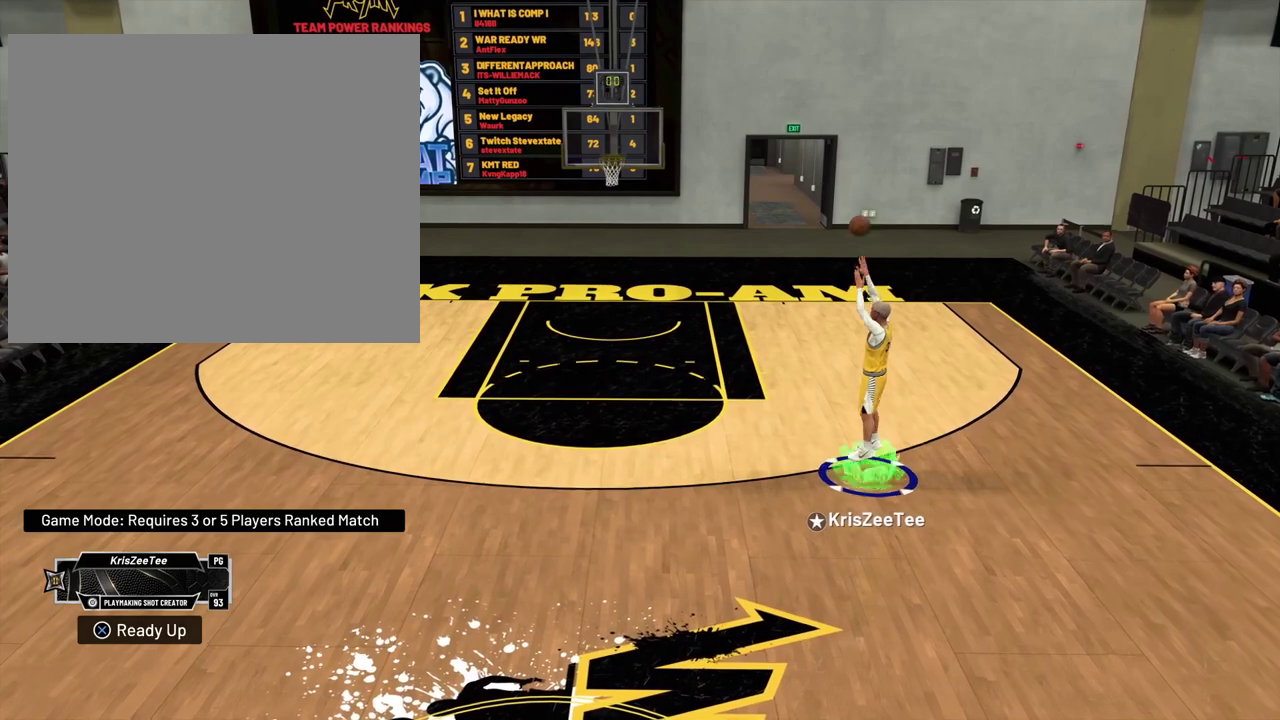
{"dt_ms": 300, "buttons": [], "left_stick": "up-left", "right_stick": "center", "events": [[267, "left_stick", "up-left"]]}
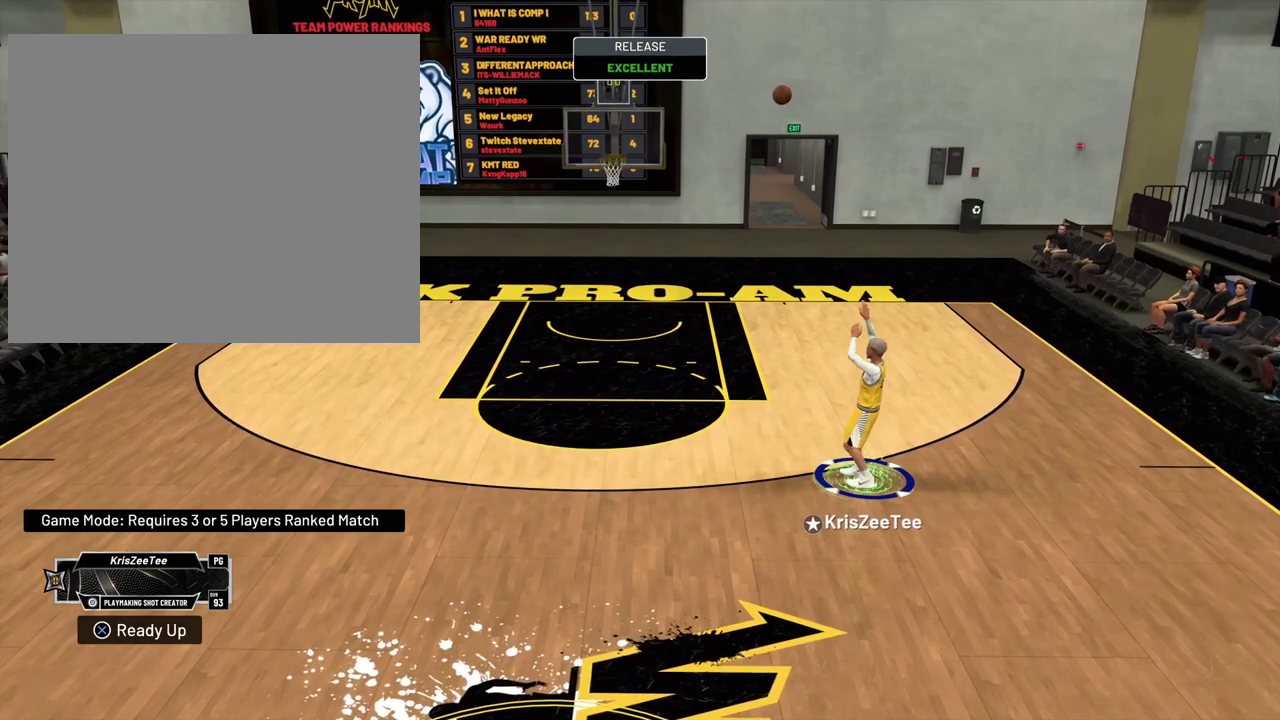
{"dt_ms": 700, "buttons": [], "left_stick": "up-left", "right_stick": "center", "events": []}
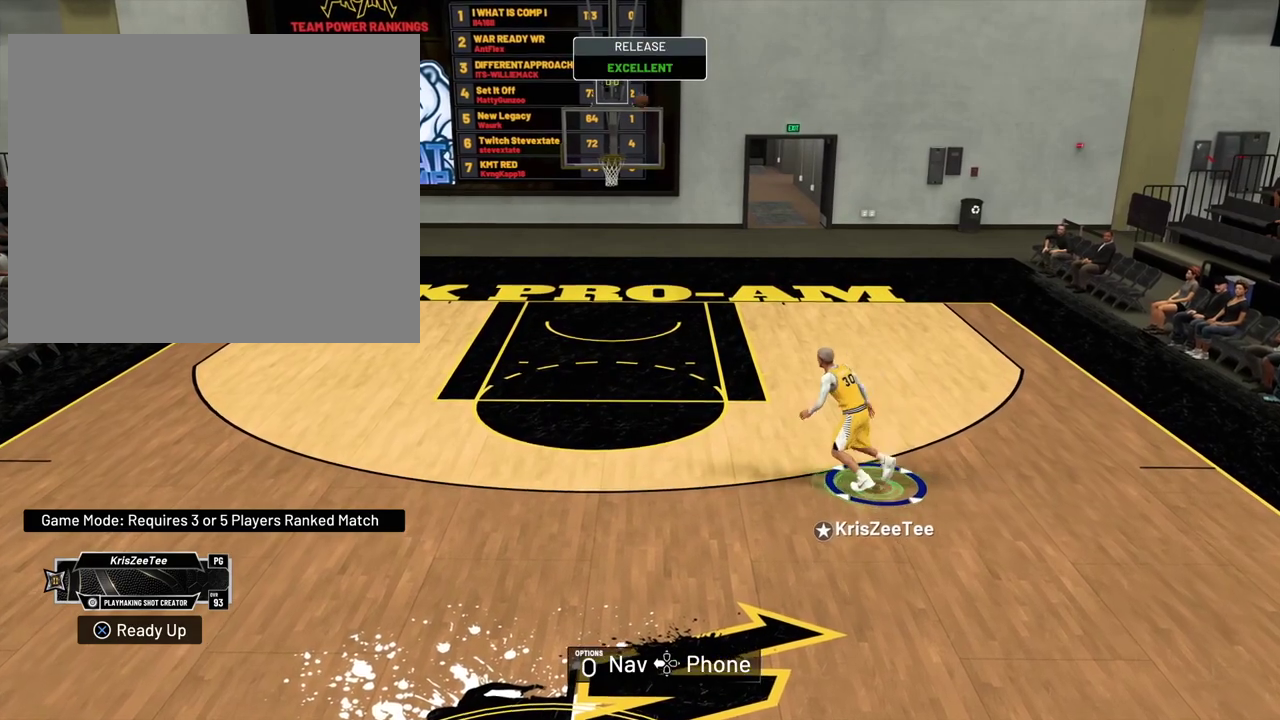
{"dt_ms": 300, "buttons": [], "left_stick": "up", "right_stick": "center", "events": [[67, "left_stick", "up"]]}
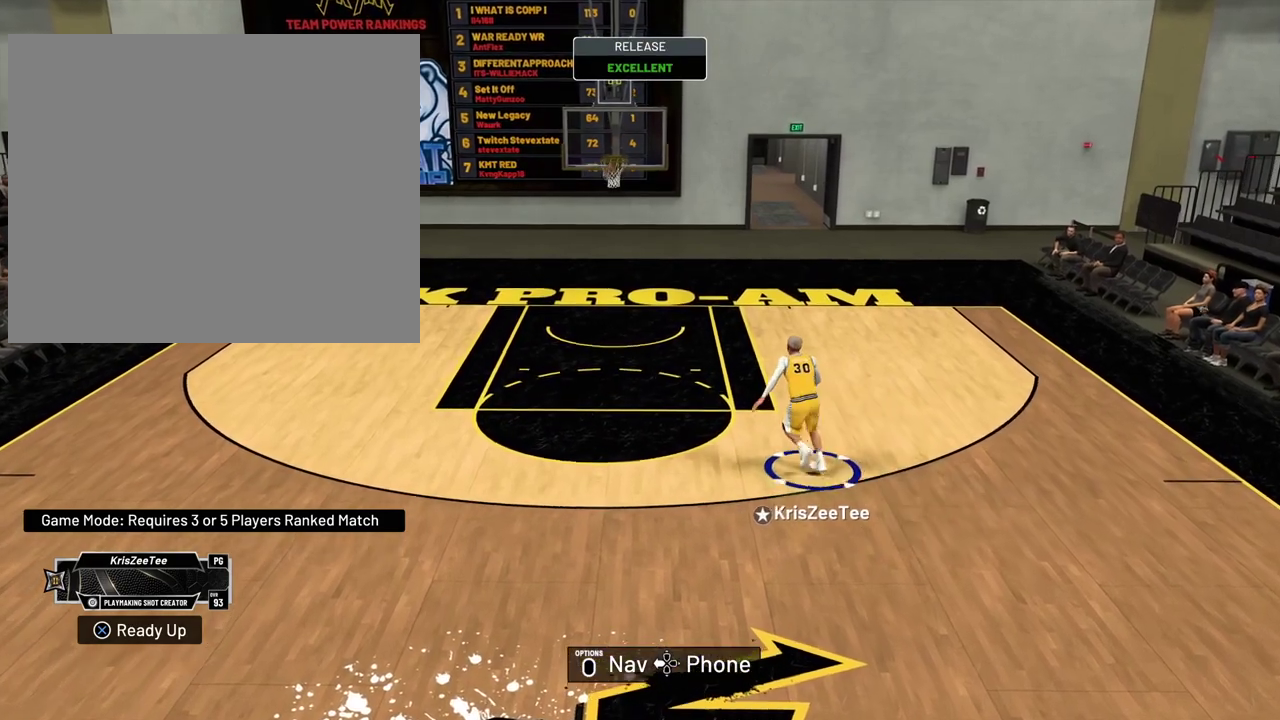
{"dt_ms": 700, "buttons": [], "left_stick": "up-left", "right_stick": "center", "events": [[600, "left_stick", "up-left"]]}
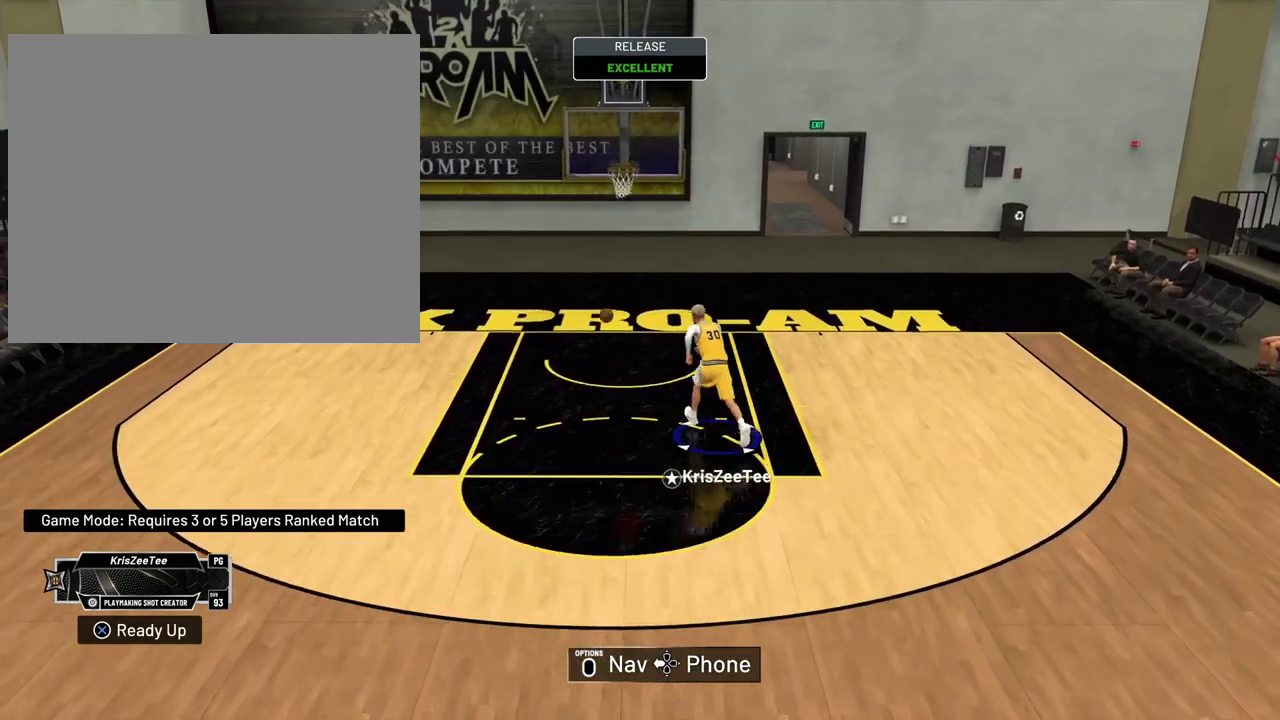
{"dt_ms": 500, "buttons": [], "left_stick": "left", "right_stick": "center", "events": [[483, "left_stick", "left"]]}
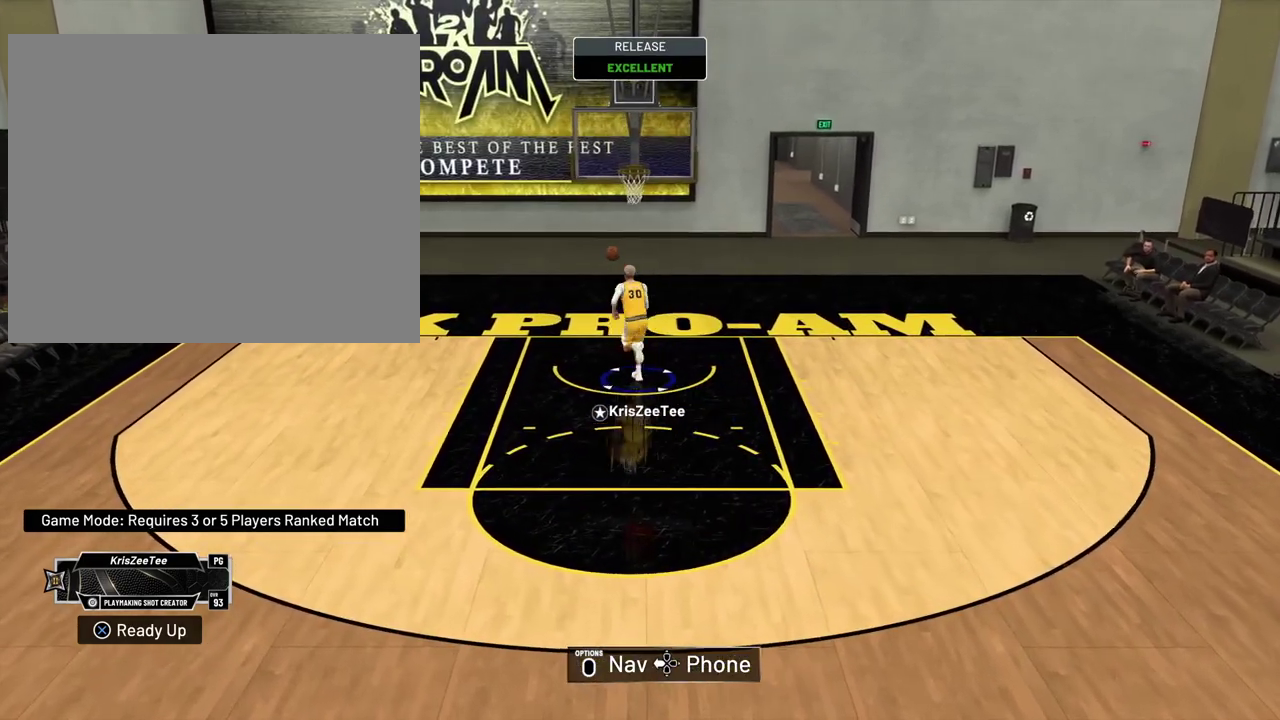
{"dt_ms": 300, "buttons": ["R2"], "left_stick": "left", "right_stick": "center", "events": [[233, "R2", "down"]]}
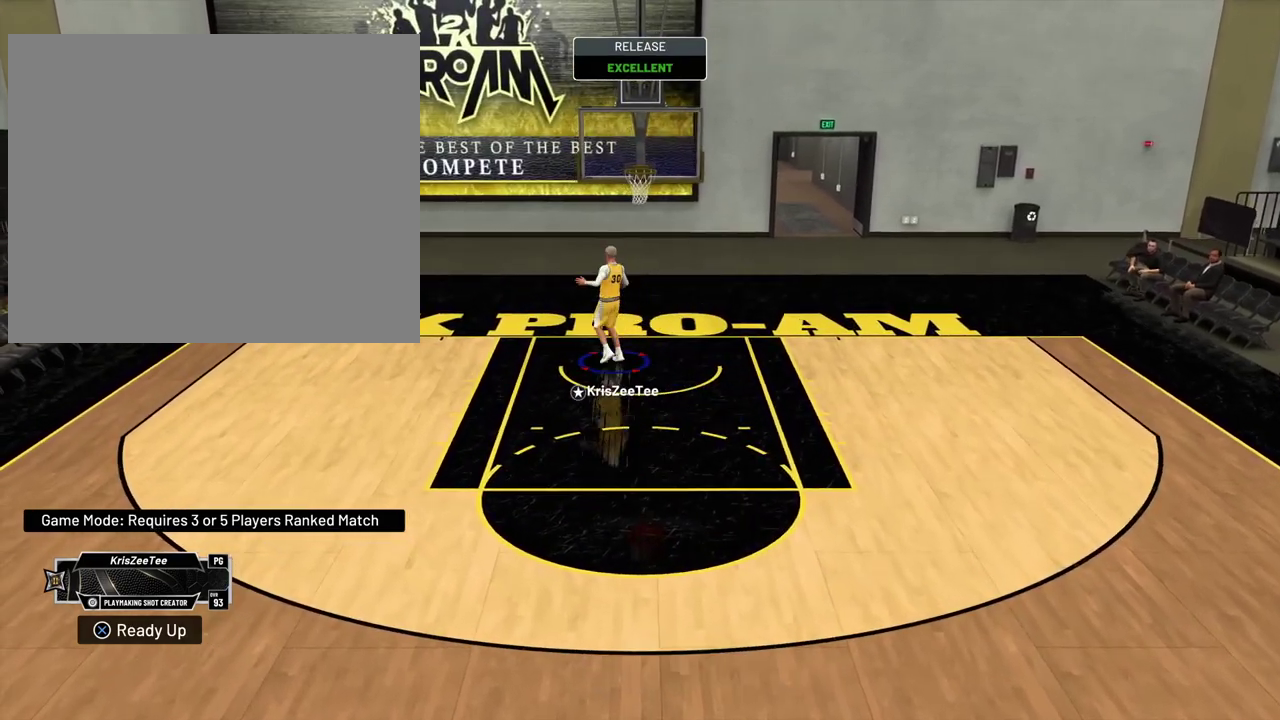
{"dt_ms": 700, "buttons": ["R2"], "left_stick": "down", "right_stick": "center", "events": [[17, "left_stick", "down-left"], [217, "left_stick", "down"]]}
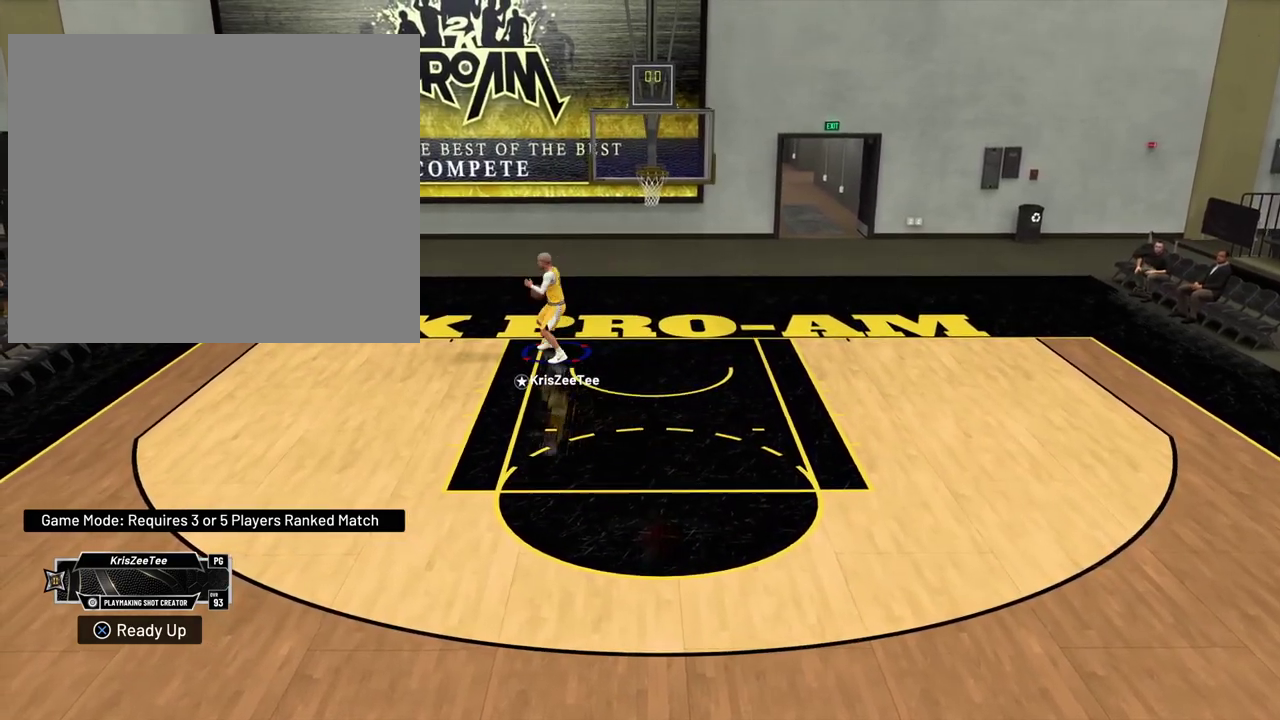
{"dt_ms": 500, "buttons": ["R2"], "left_stick": "down", "right_stick": "center", "events": []}
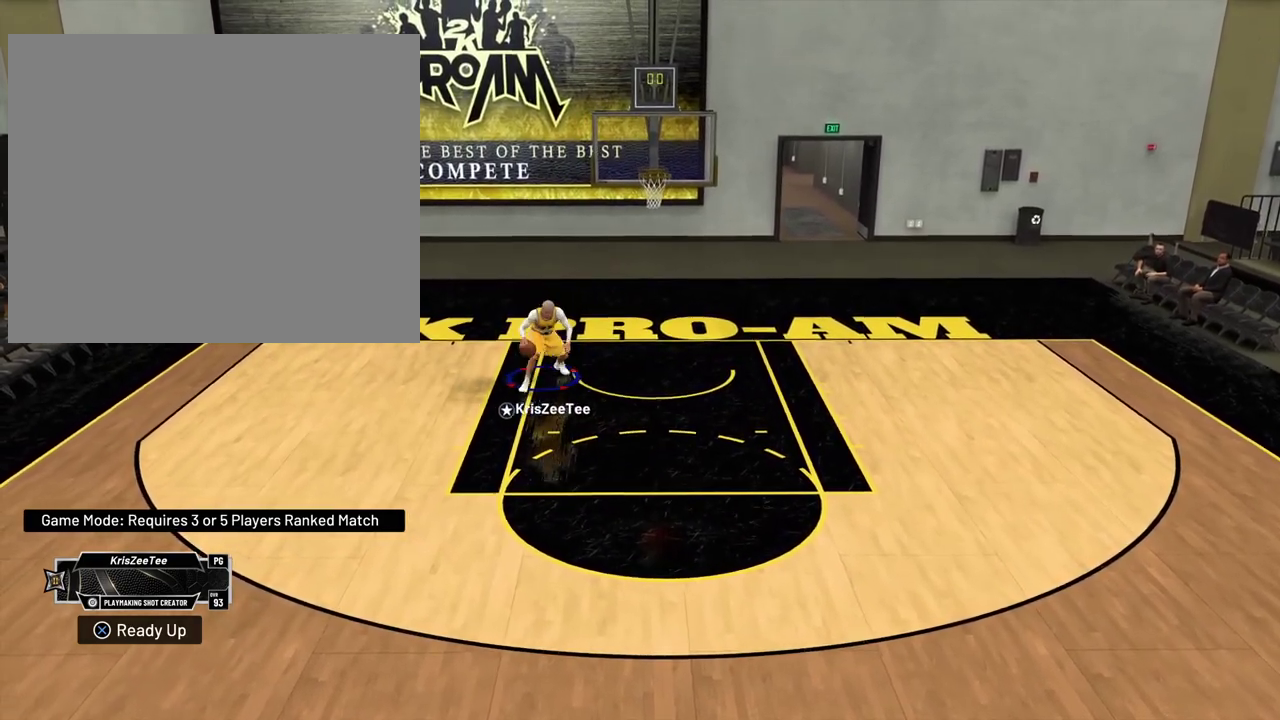
{"dt_ms": 600, "buttons": ["R2"], "left_stick": "down", "right_stick": "center", "events": []}